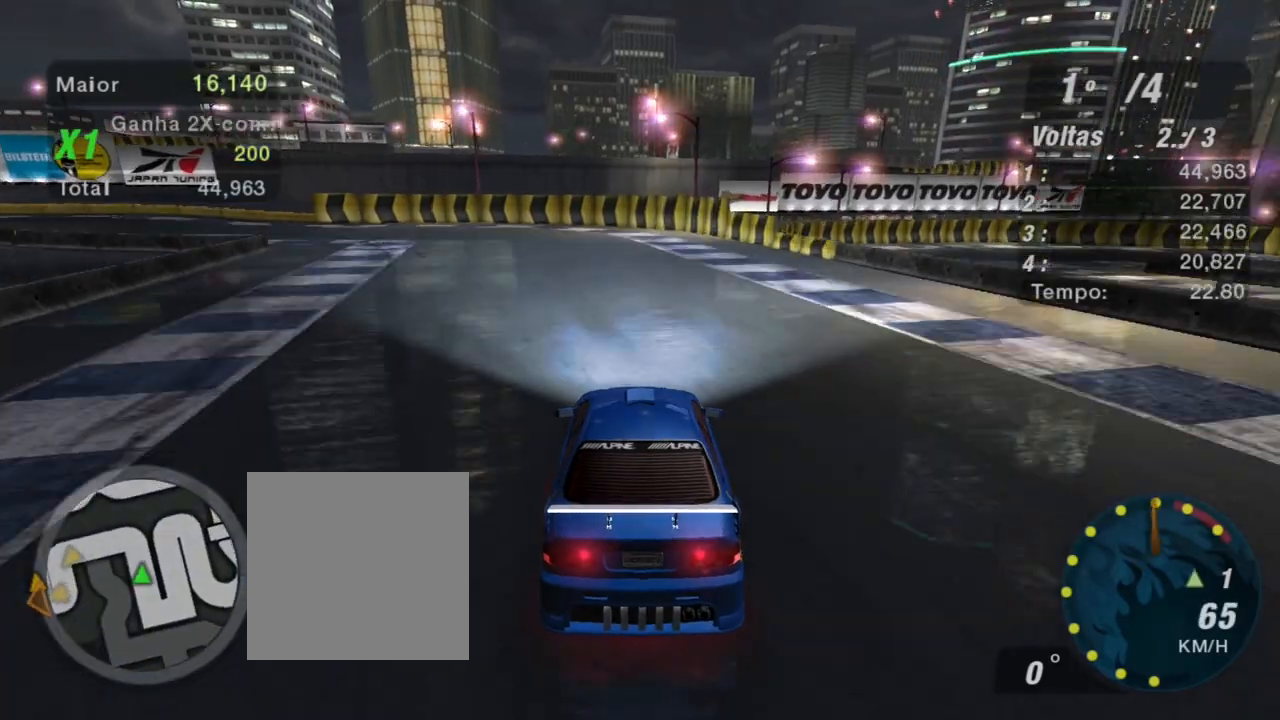
Gameplay with a controller (Xbox layout); each line is a JSON object with the inputs held at the frame after it. "events" lists button and stick changes between this image and that frame as [ms after this image, input, new state], when the widget could be followed in between. Not read: L3.
{"buttons": ["R2"], "left_stick": "center", "right_stick": "center", "events": [[234, "left_stick", "left"], [434, "left_stick", "center"]]}
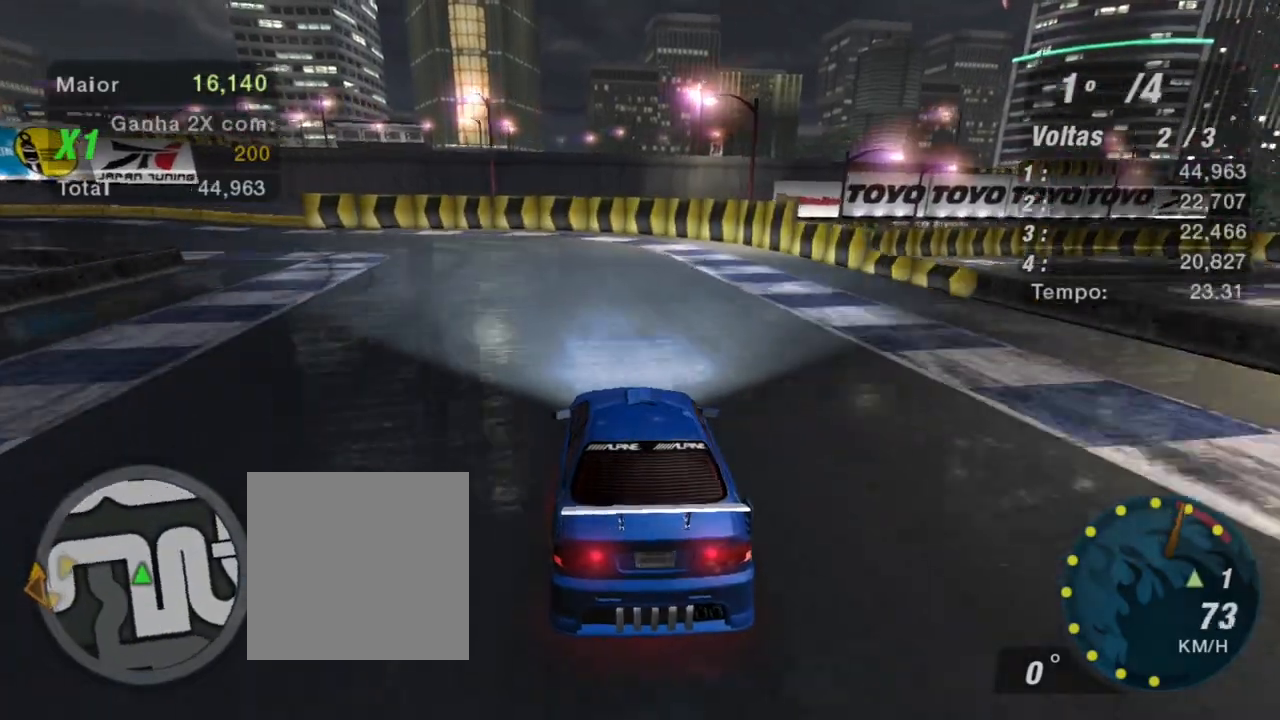
{"buttons": ["R2"], "left_stick": "left", "right_stick": "center", "events": [[133, "left_stick", "left"], [367, "B", "down"], [500, "B", "up"]]}
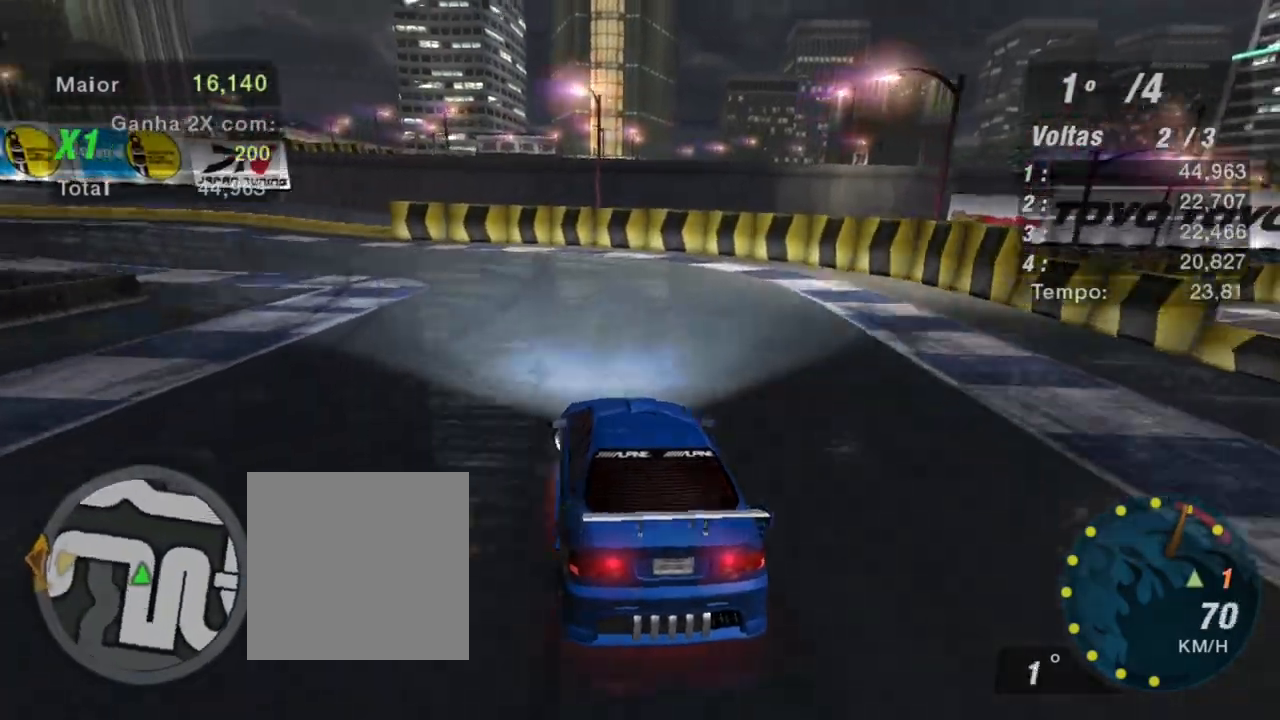
{"buttons": ["R1", "R2"], "left_stick": "center", "right_stick": "center", "events": [[334, "left_stick", "center"], [467, "R1", "down"]]}
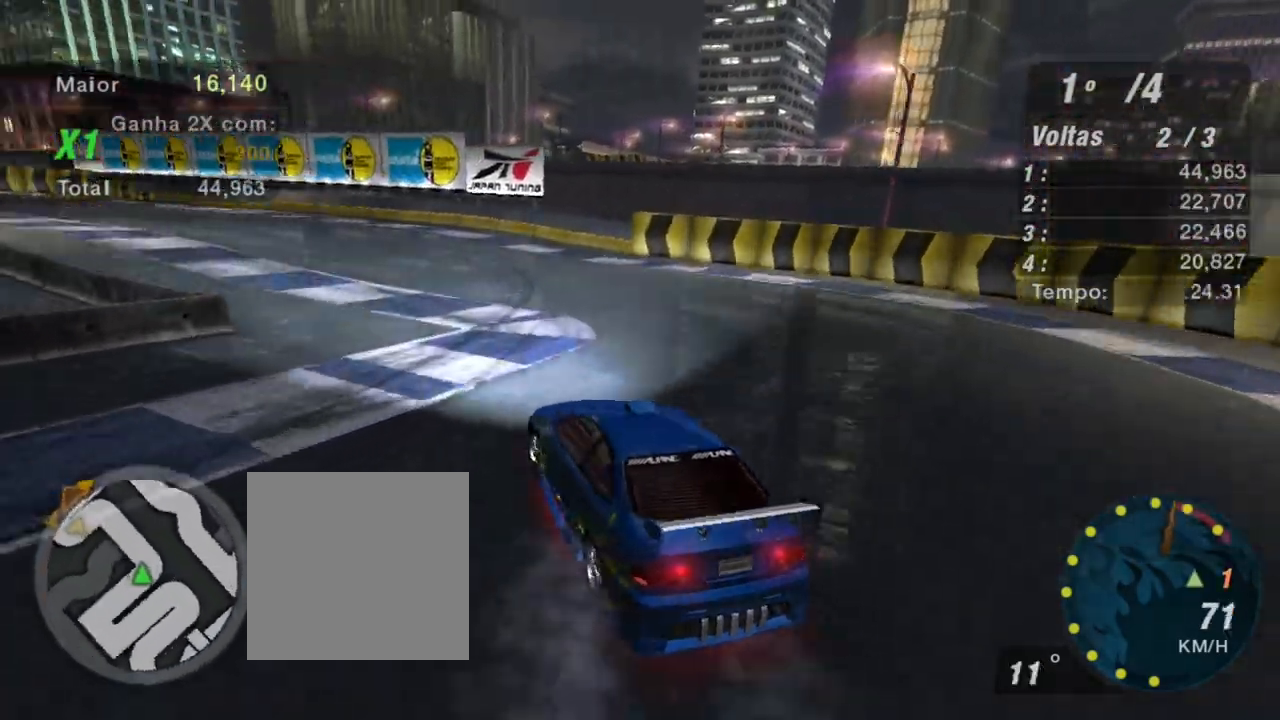
{"buttons": ["R2"], "left_stick": "right", "right_stick": "center", "events": [[66, "R1", "up"], [433, "left_stick", "right"]]}
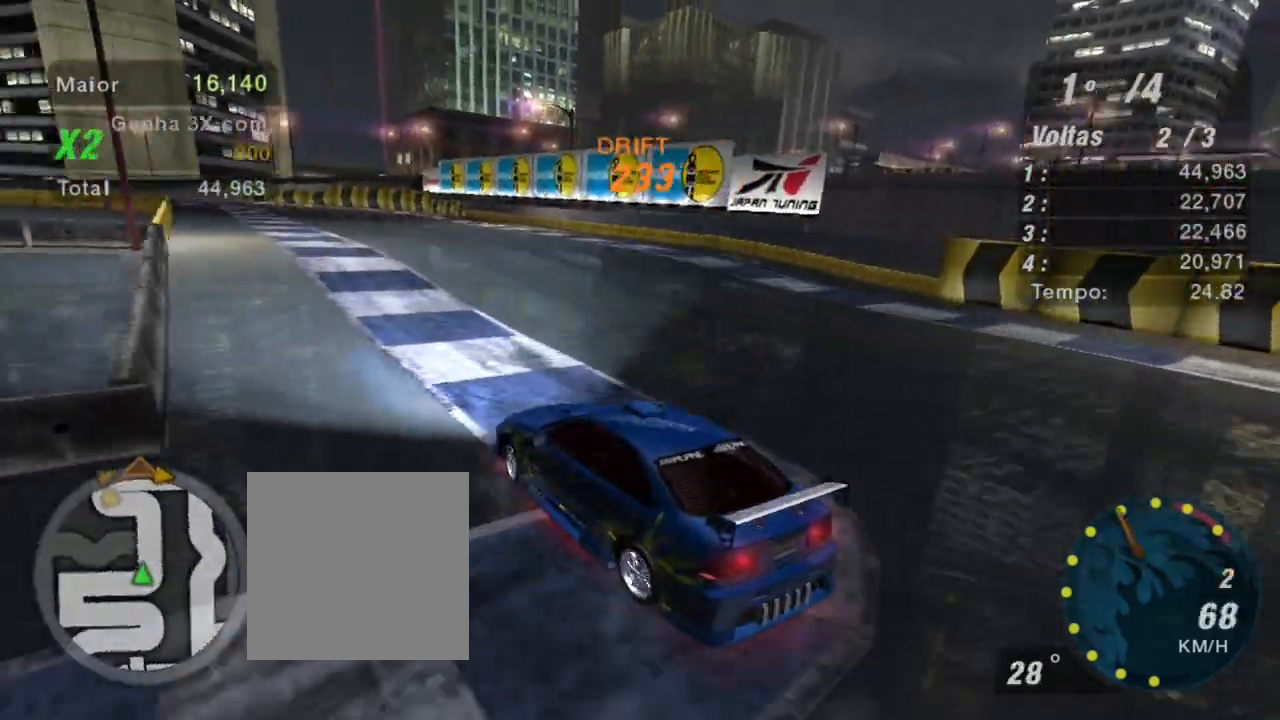
{"buttons": ["R2"], "left_stick": "up-right", "right_stick": "center", "events": [[67, "left_stick", "up-right"]]}
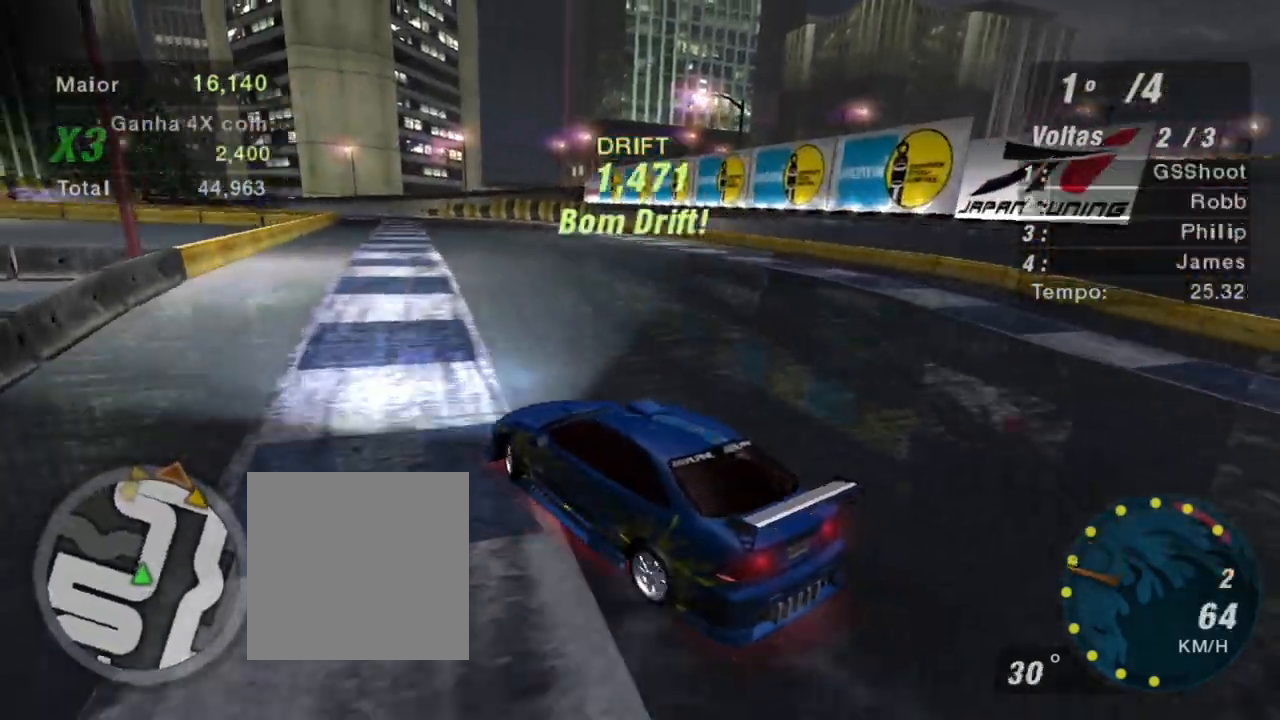
{"buttons": ["R2"], "left_stick": "up-right", "right_stick": "center", "events": []}
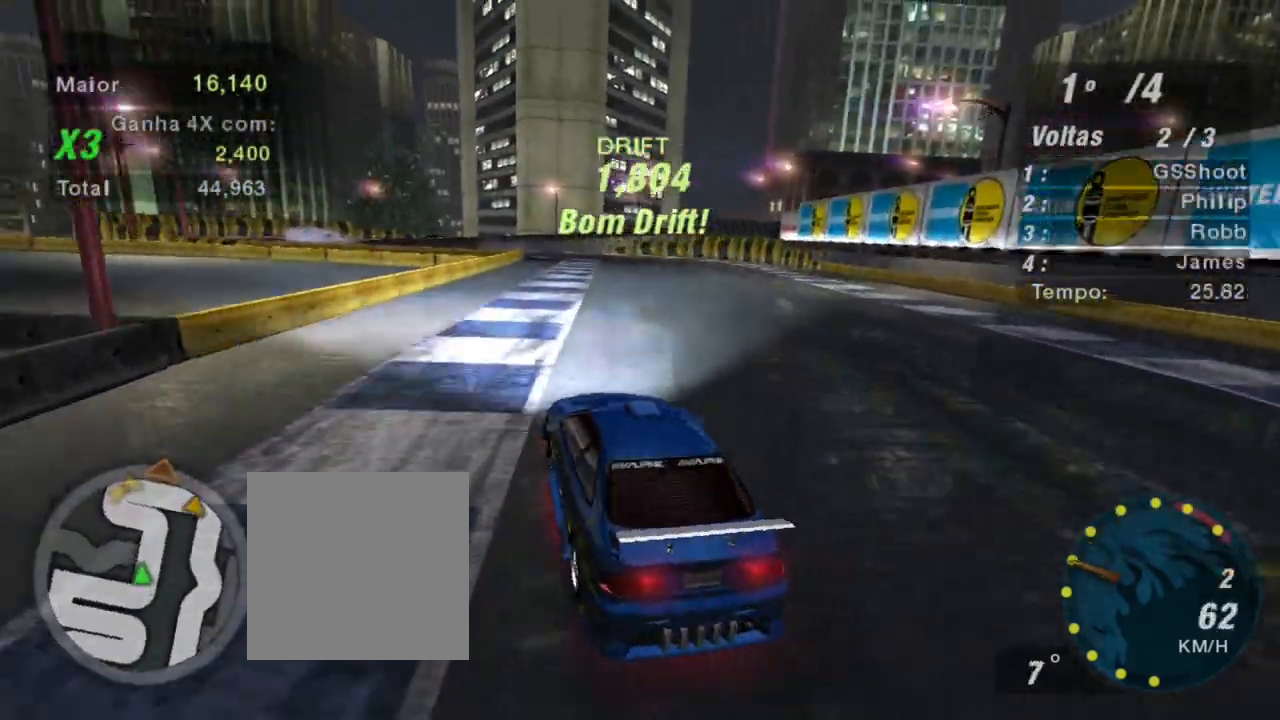
{"buttons": ["R2"], "left_stick": "up", "right_stick": "center", "events": [[467, "left_stick", "up"]]}
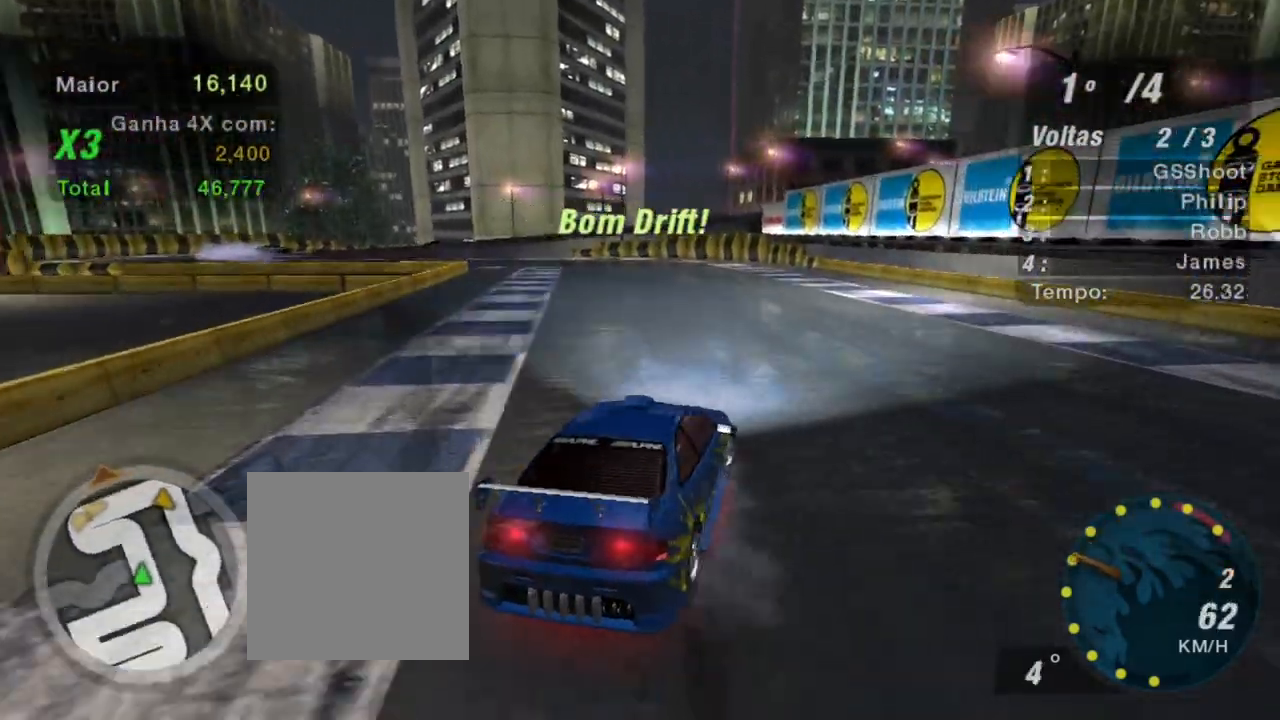
{"buttons": ["R2"], "left_stick": "up", "right_stick": "center", "events": [[33, "left_stick", "left"], [333, "left_stick", "up-left"], [500, "left_stick", "up"]]}
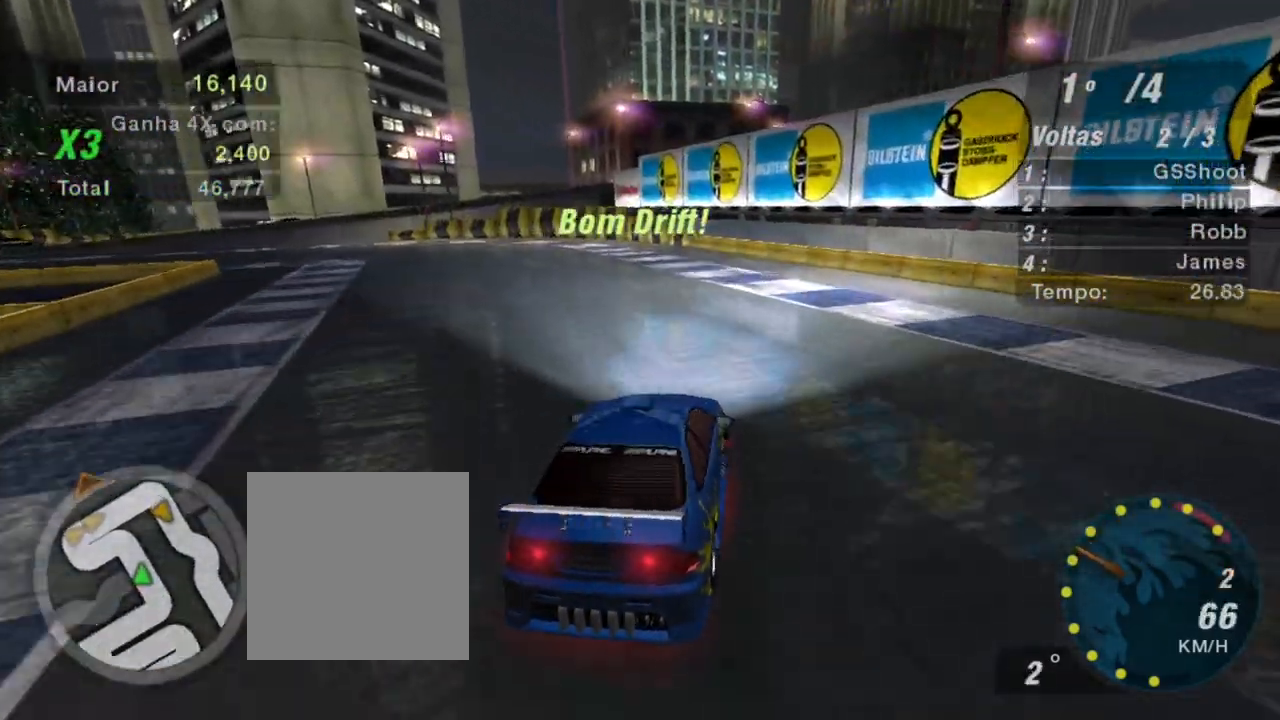
{"buttons": ["R2"], "left_stick": "left", "right_stick": "center", "events": [[334, "left_stick", "left"]]}
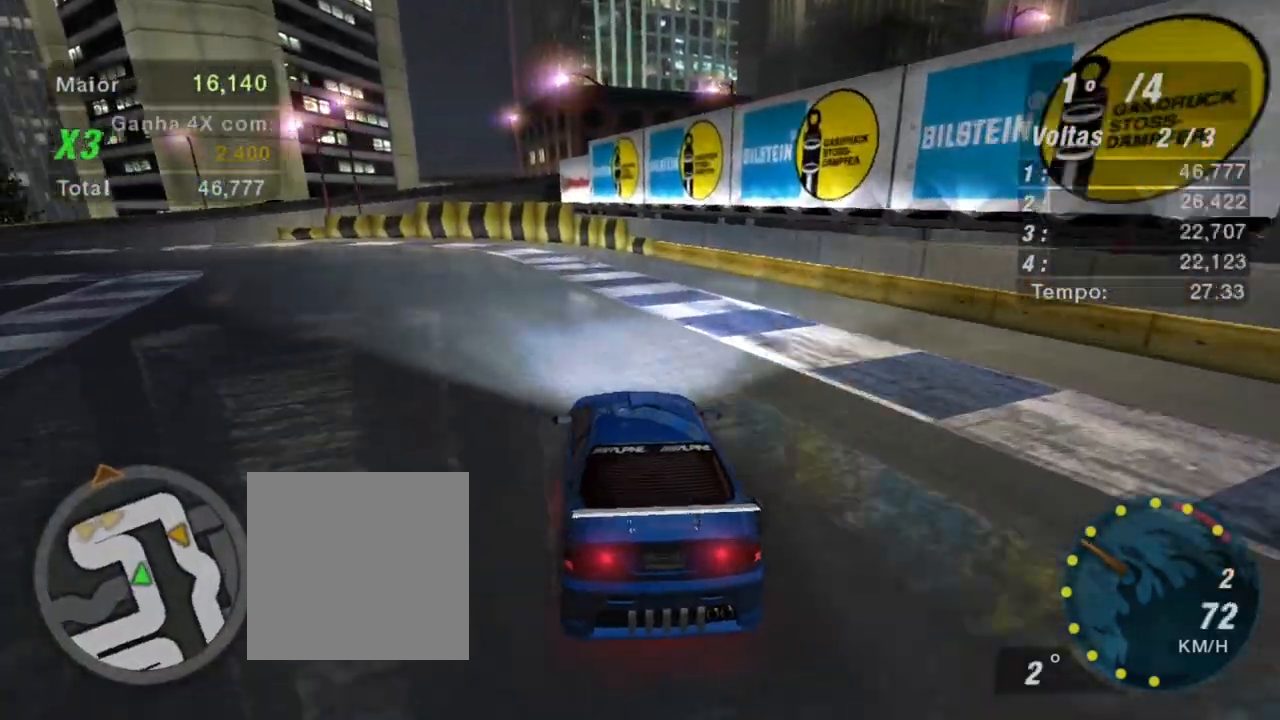
{"buttons": ["B", "R2"], "left_stick": "up-left", "right_stick": "center", "events": [[233, "left_stick", "up-left"], [467, "B", "down"]]}
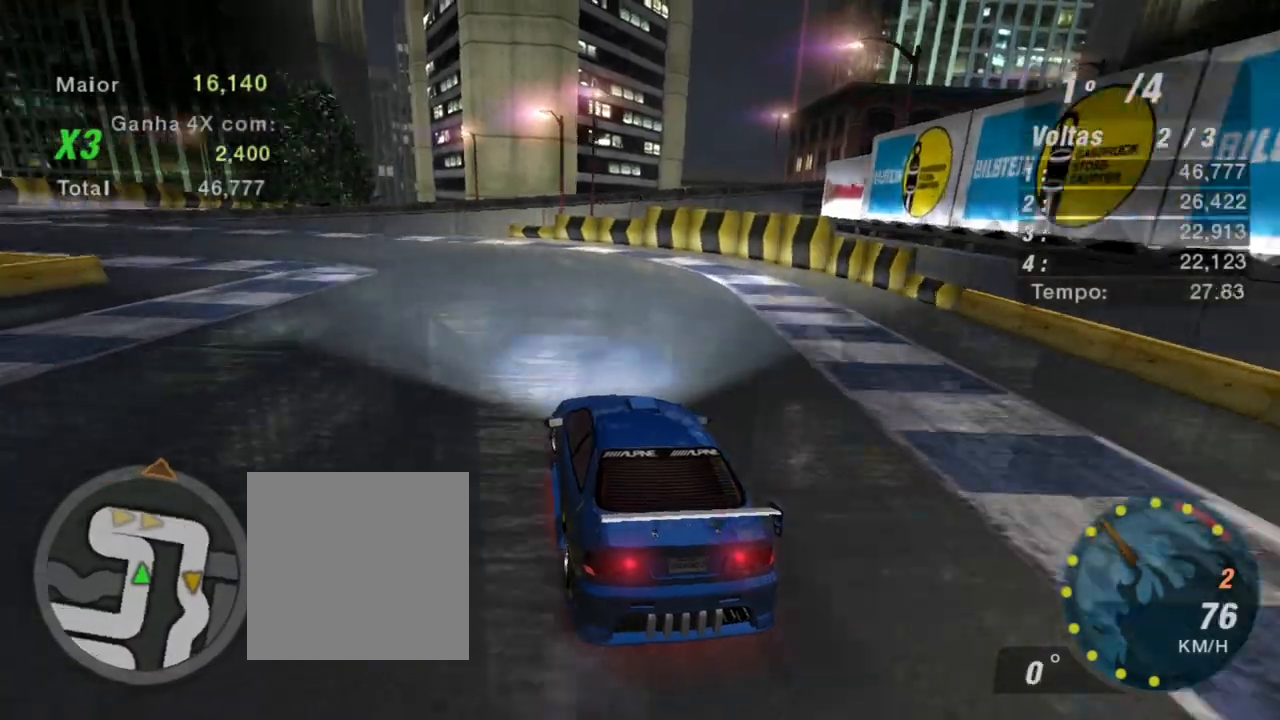
{"buttons": ["R2"], "left_stick": "center", "right_stick": "center", "events": [[100, "B", "up"], [301, "left_stick", "center"]]}
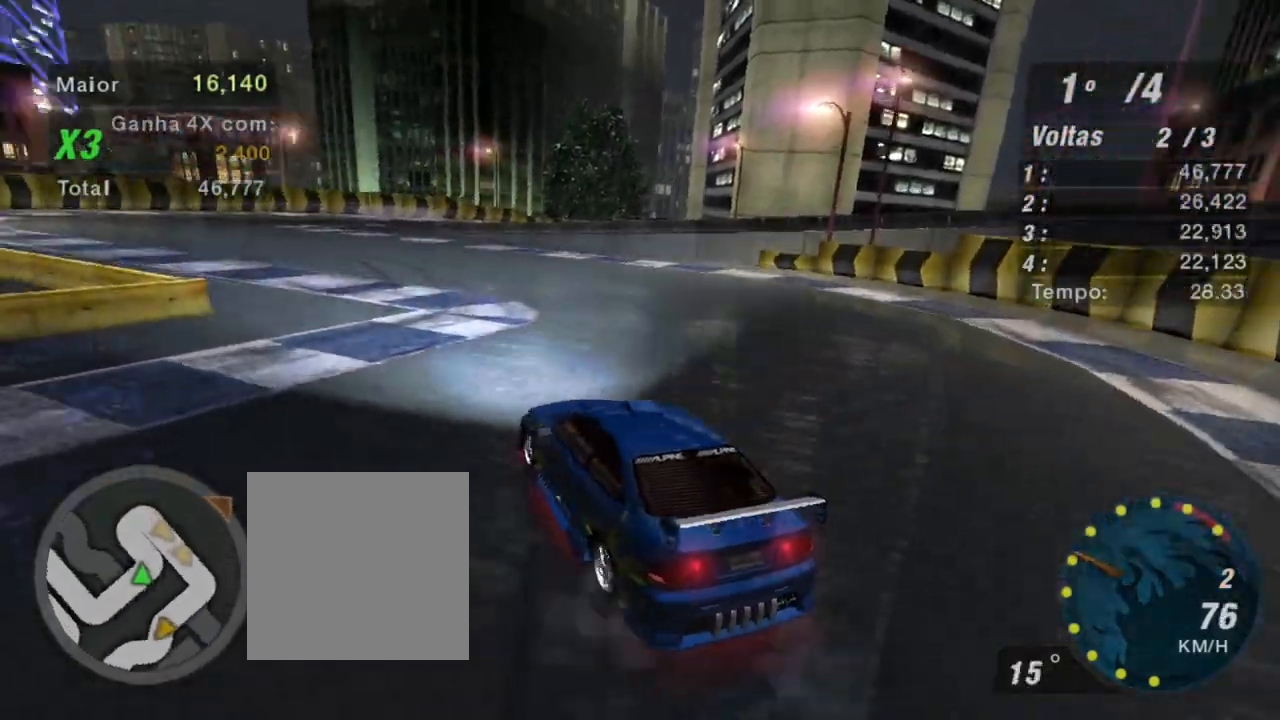
{"buttons": ["R2"], "left_stick": "up-right", "right_stick": "center", "events": [[333, "left_stick", "up-right"]]}
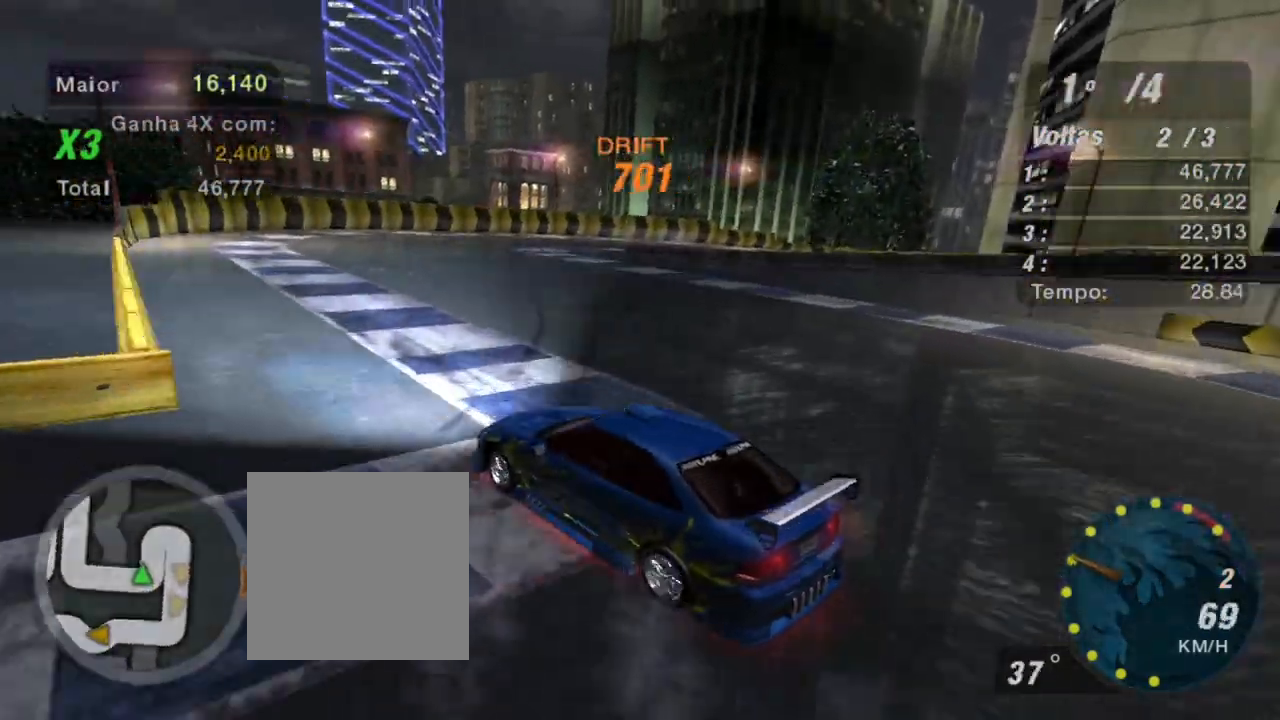
{"buttons": ["R2"], "left_stick": "up-right", "right_stick": "center", "events": []}
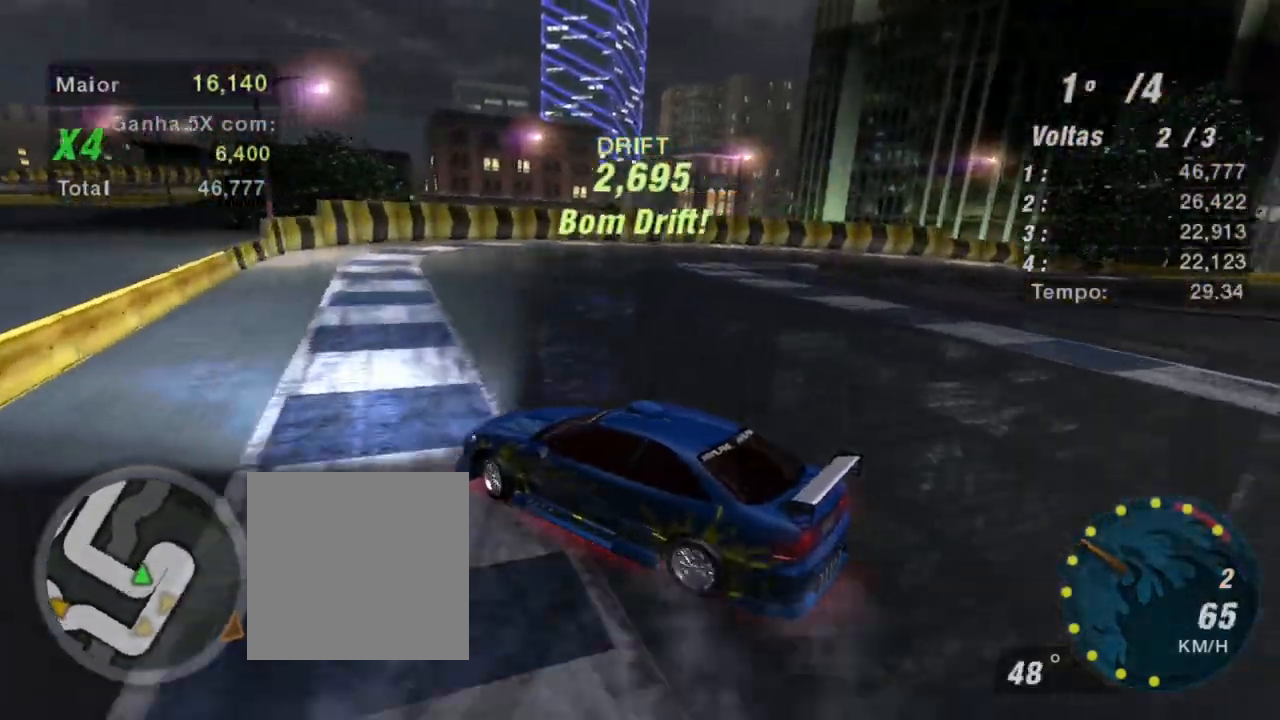
{"buttons": ["R2"], "left_stick": "up-right", "right_stick": "center", "events": []}
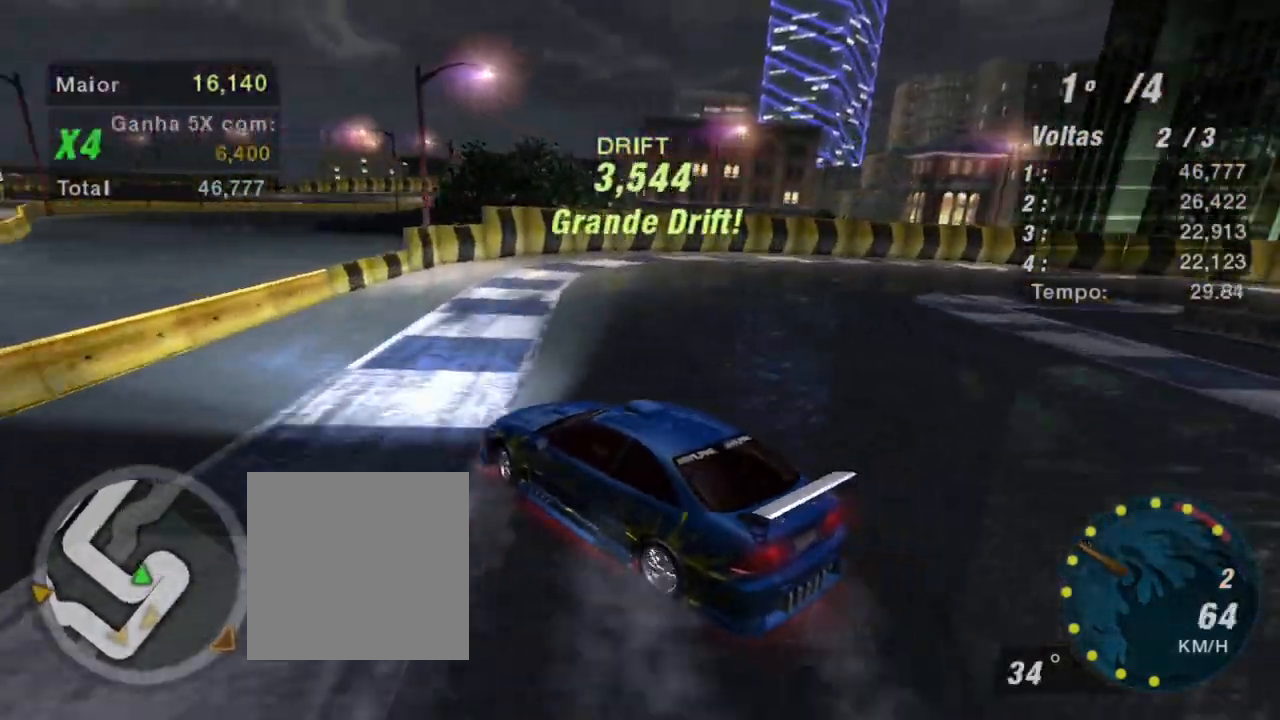
{"buttons": ["R2"], "left_stick": "right", "right_stick": "center", "events": [[301, "left_stick", "right"]]}
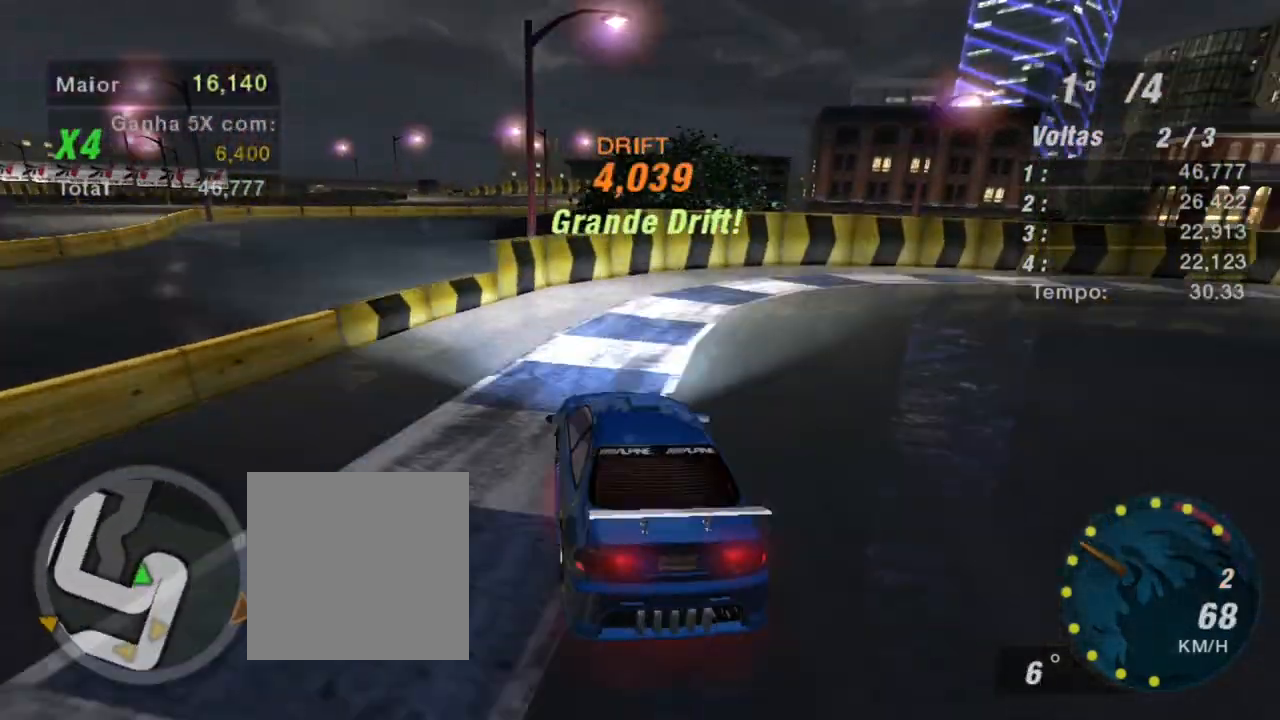
{"buttons": ["R2"], "left_stick": "right", "right_stick": "center", "events": []}
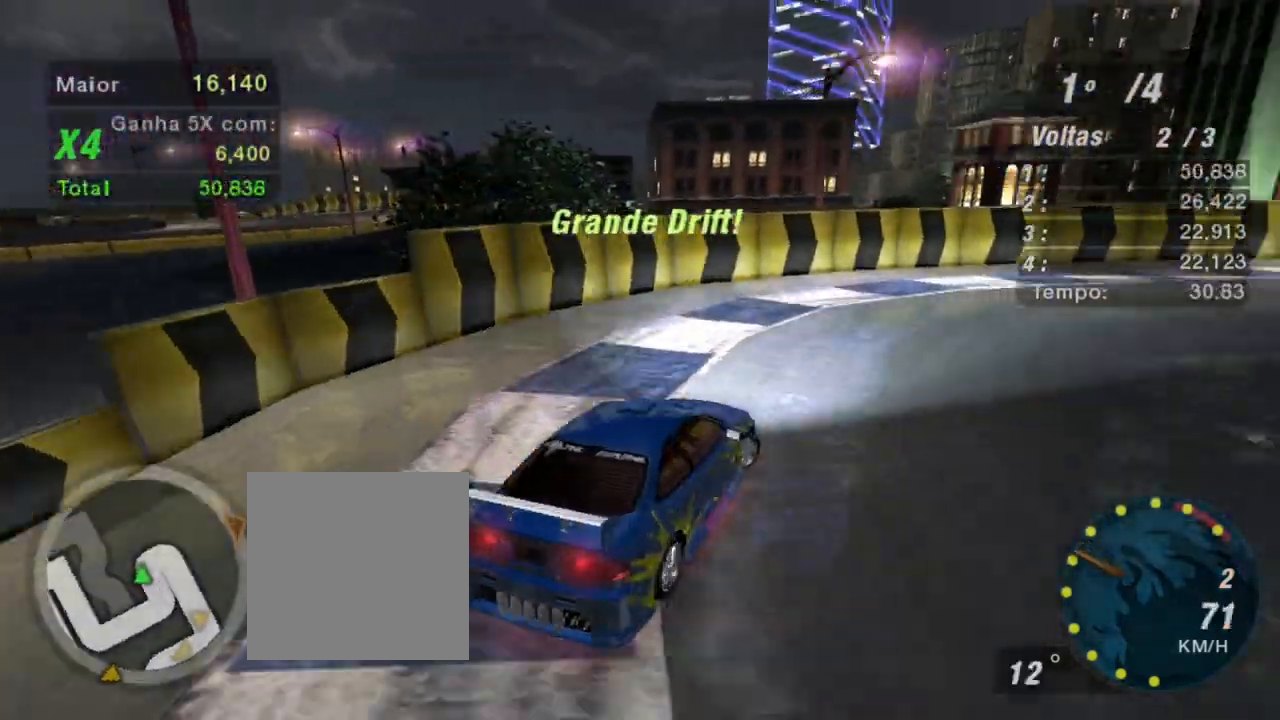
{"buttons": ["R2"], "left_stick": "up-left", "right_stick": "center", "events": [[134, "left_stick", "up-right"], [267, "left_stick", "up"], [401, "left_stick", "up-left"]]}
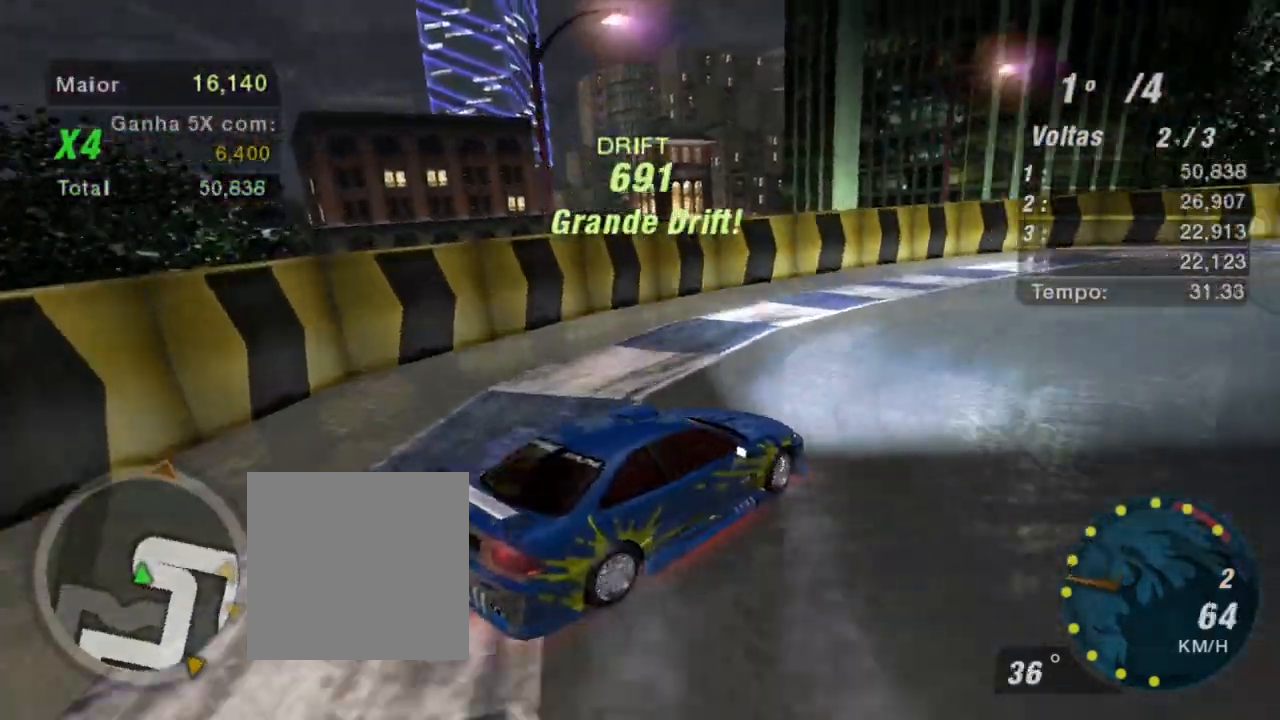
{"buttons": ["R2"], "left_stick": "up-left", "right_stick": "center", "events": [[200, "L1", "down"], [333, "L1", "up"]]}
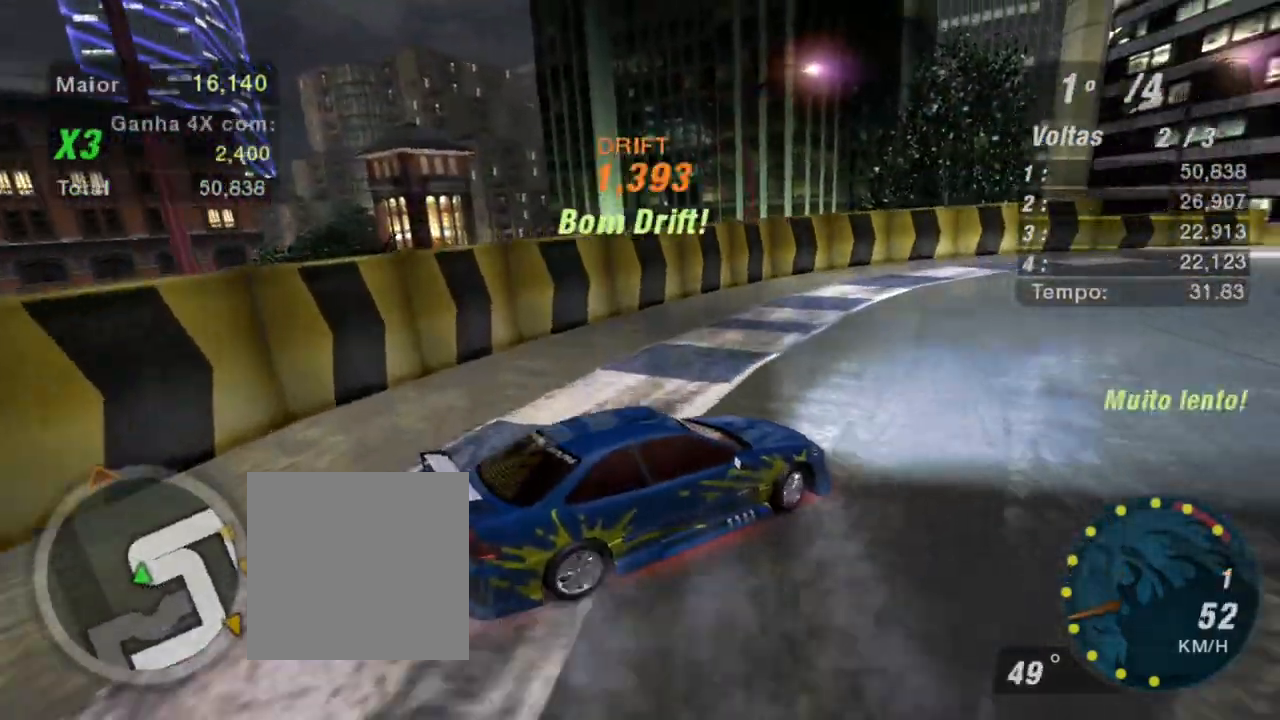
{"buttons": ["R2"], "left_stick": "up-left", "right_stick": "center", "events": []}
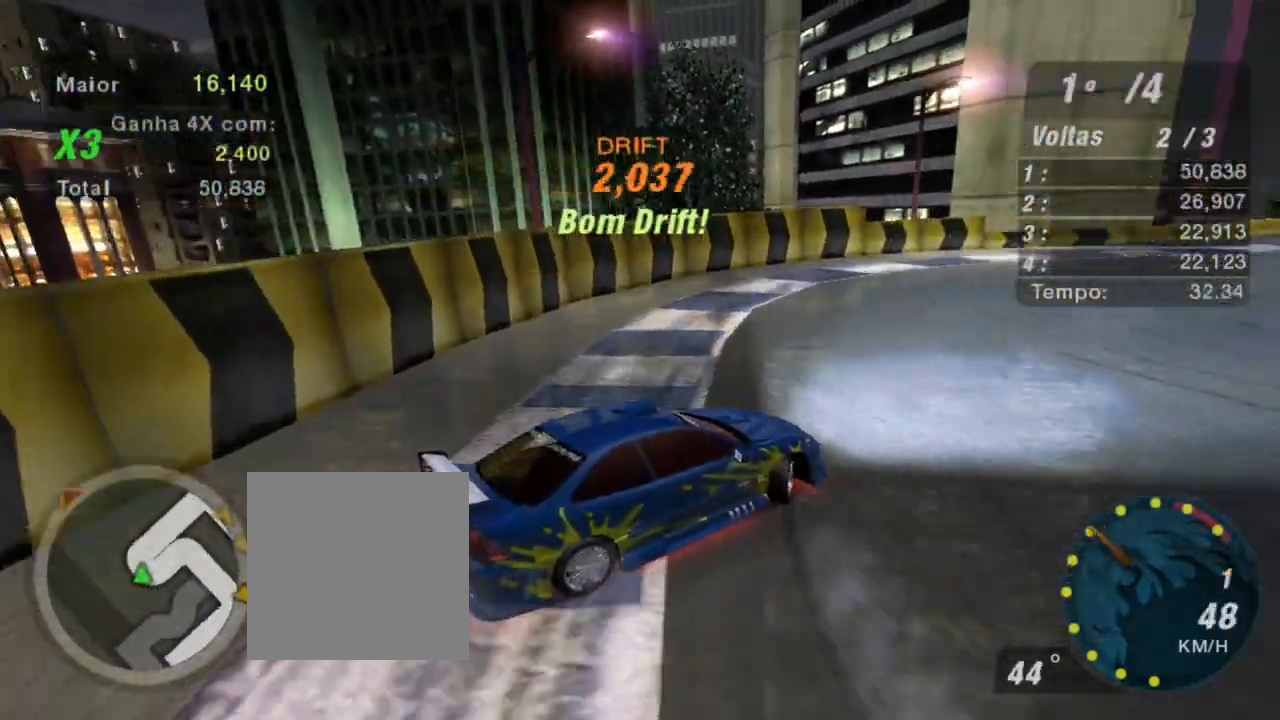
{"buttons": ["R2"], "left_stick": "up-left", "right_stick": "center", "events": []}
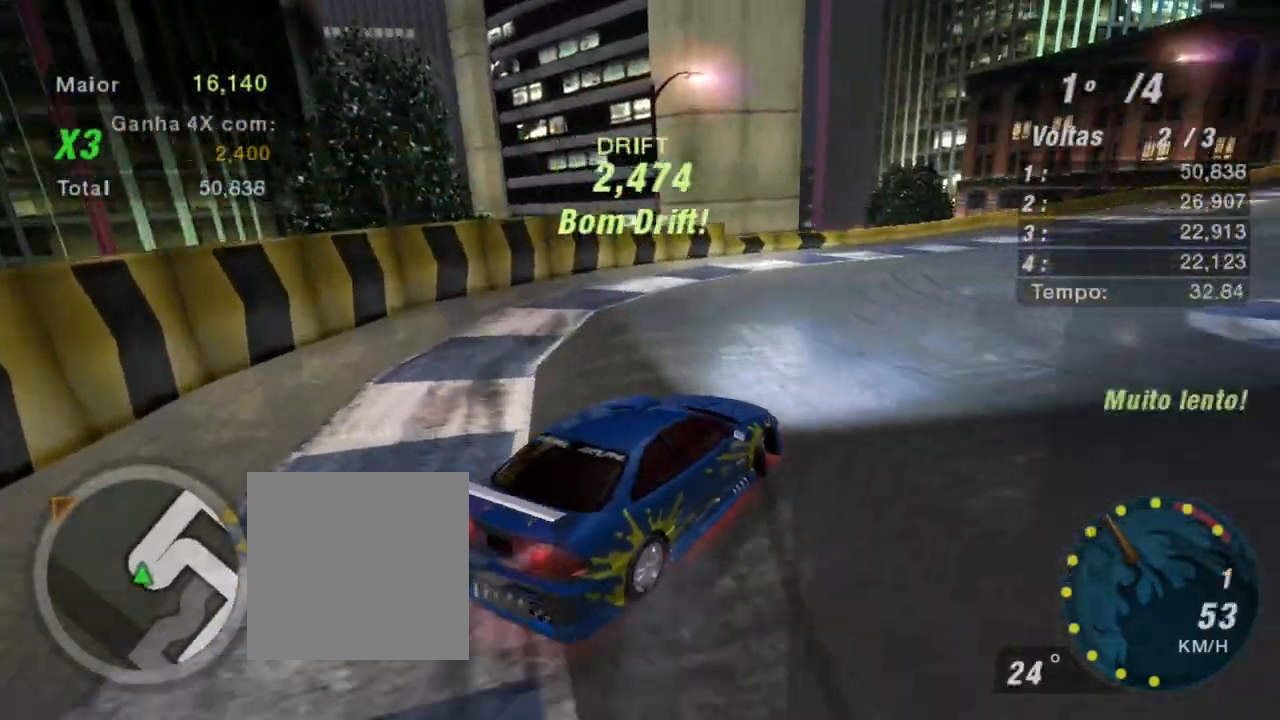
{"buttons": ["R2"], "left_stick": "up-right", "right_stick": "center", "events": [[334, "left_stick", "up"], [501, "left_stick", "up-right"]]}
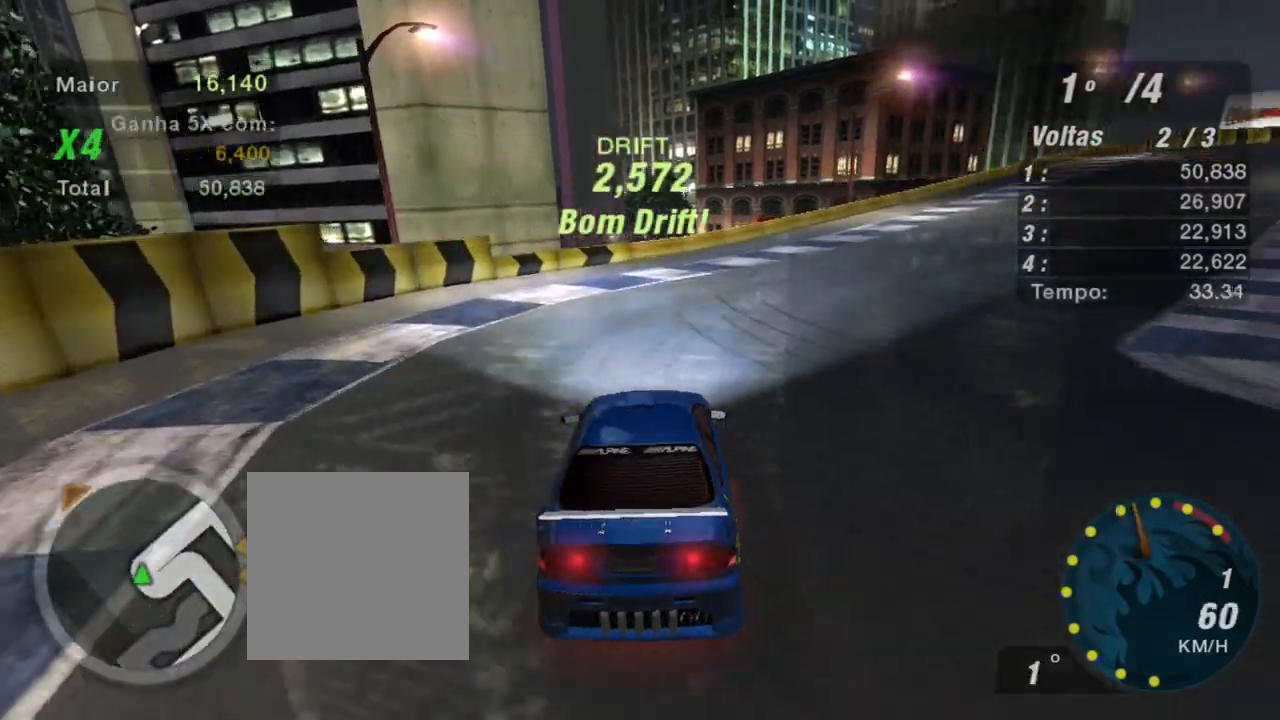
{"buttons": ["R1", "R2"], "left_stick": "up-right", "right_stick": "center", "events": [[367, "R1", "down"]]}
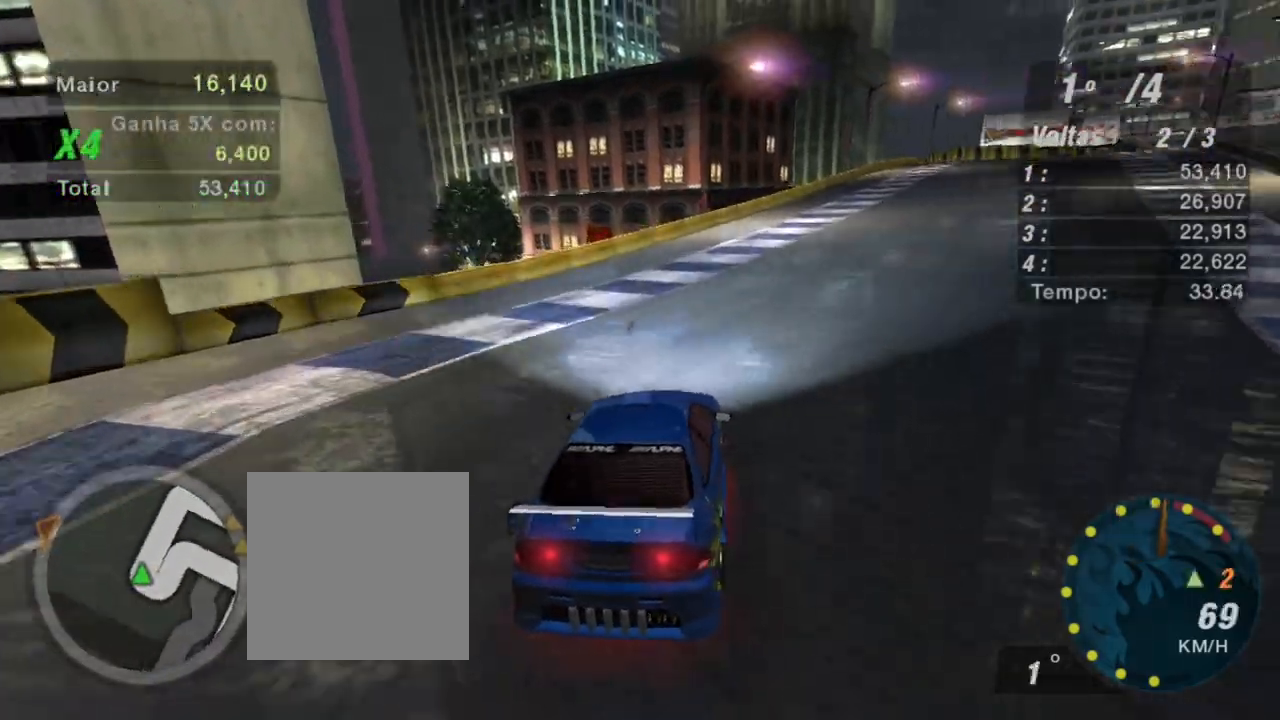
{"buttons": ["R2"], "left_stick": "center", "right_stick": "center", "events": [[34, "R1", "up"], [200, "left_stick", "center"]]}
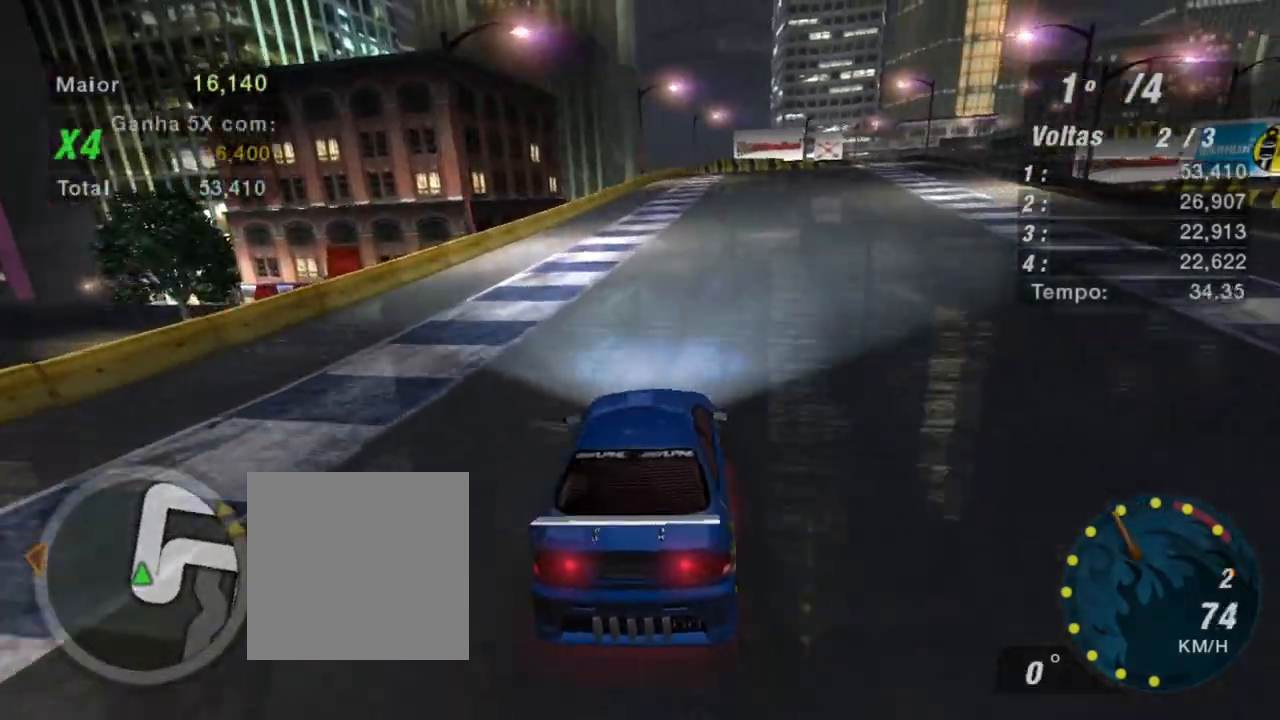
{"buttons": ["R2"], "left_stick": "center", "right_stick": "center", "events": [[100, "left_stick", "right"], [233, "left_stick", "up-right"], [367, "left_stick", "center"]]}
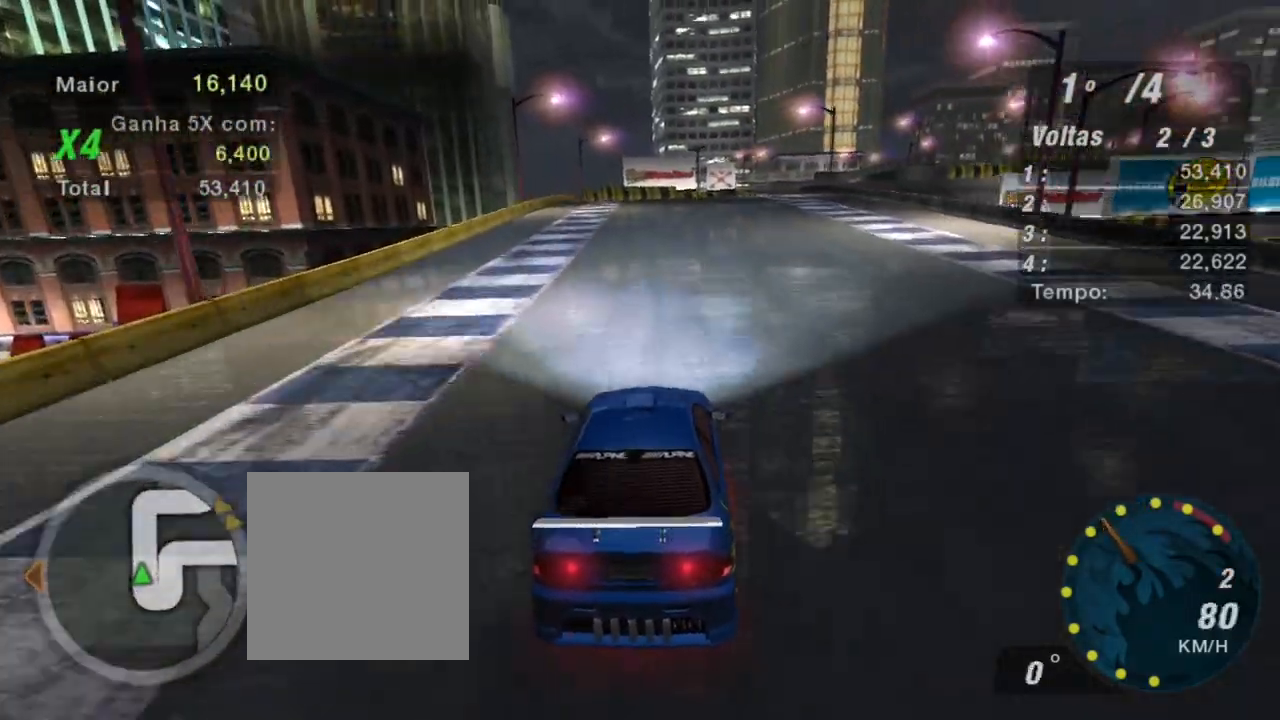
{"buttons": ["R2"], "left_stick": "center", "right_stick": "center", "events": [[200, "left_stick", "left"], [367, "left_stick", "center"]]}
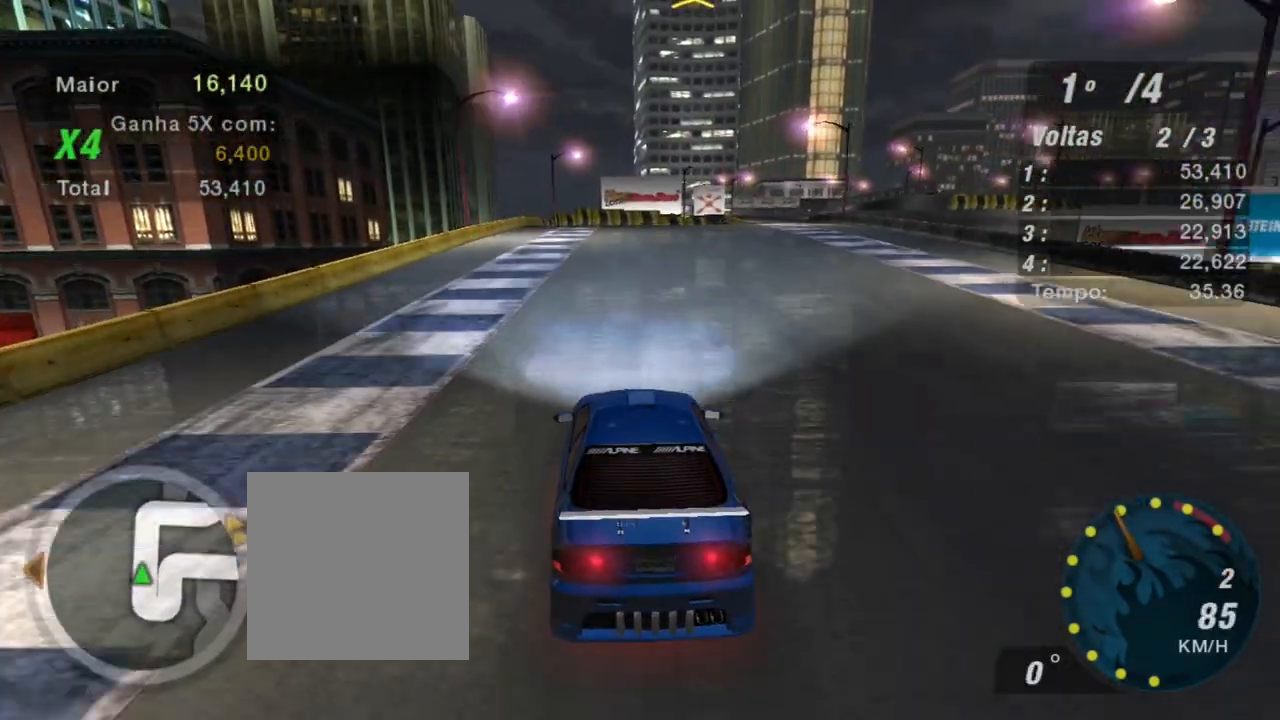
{"buttons": ["R2"], "left_stick": "center", "right_stick": "center", "events": []}
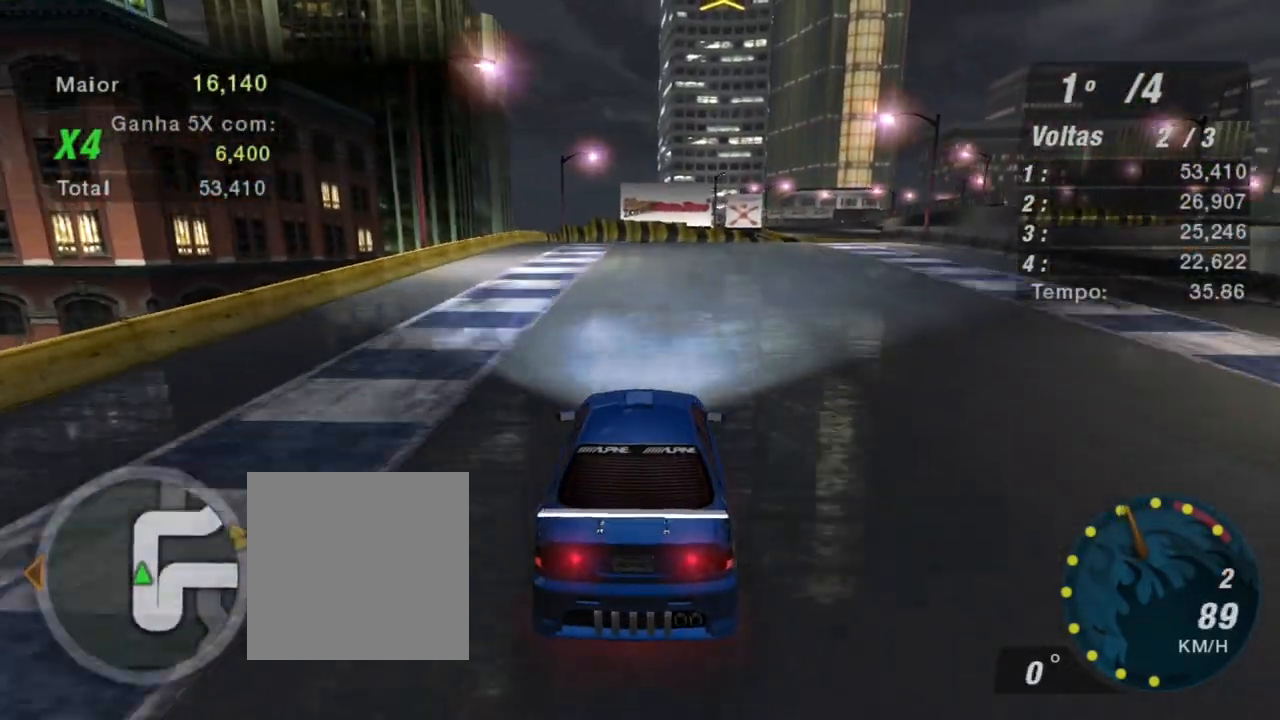
{"buttons": ["R2"], "left_stick": "center", "right_stick": "center", "events": []}
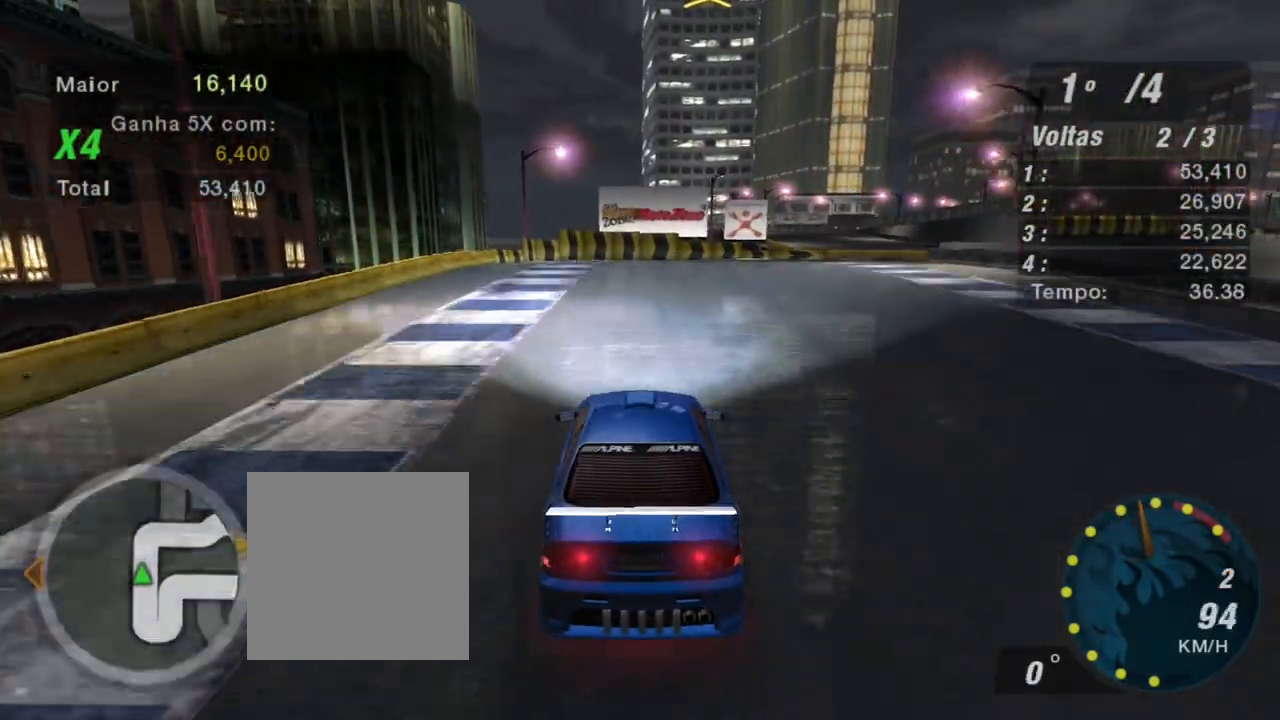
{"buttons": ["R2"], "left_stick": "right", "right_stick": "center", "events": [[267, "left_stick", "right"]]}